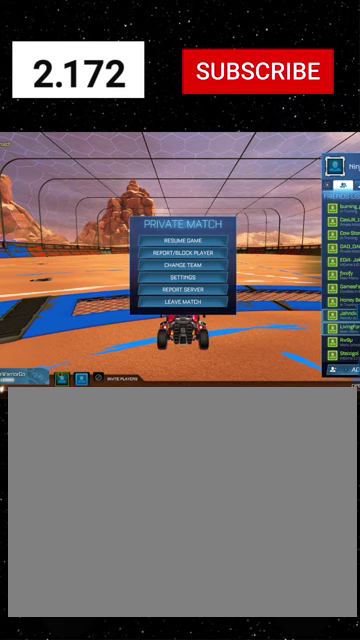
Gameplay with a controller (Xbox layout); each line is a JSON object with the inputs held at the frame after it. "events" lists button and stick changes between this image and that frame as [ms after this image, input, new state], when the widget could be followed in between.
{"buttons": [], "left_stick": "center", "right_stick": "center"}
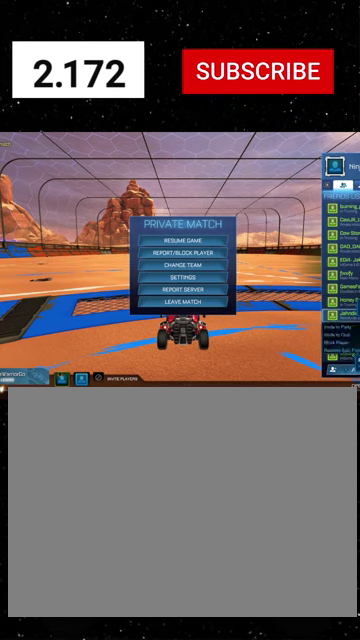
{"buttons": [], "left_stick": "down", "right_stick": "center", "events": [[100, "A", "down"], [167, "A", "up"], [267, "left_stick", "down"]]}
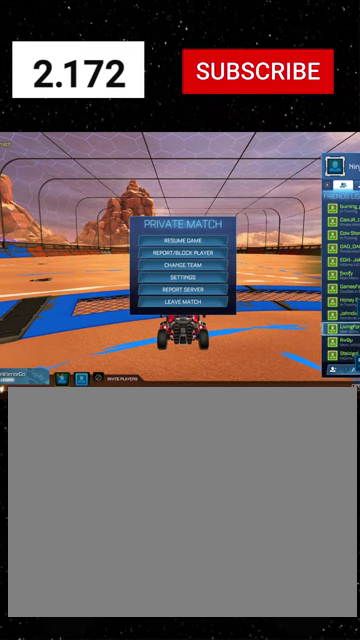
{"buttons": [], "left_stick": "center", "right_stick": "center", "events": [[433, "left_stick", "center"]]}
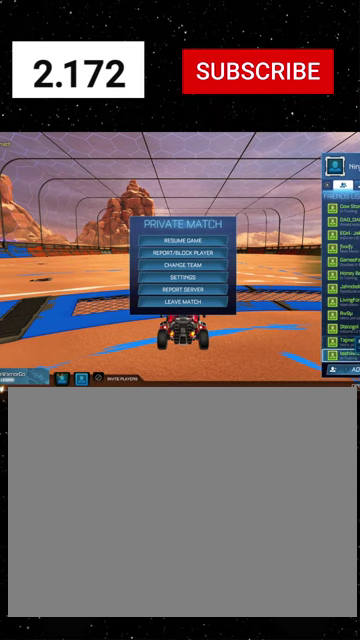
{"buttons": [], "left_stick": "up", "right_stick": "center", "events": [[33, "left_stick", "down"], [233, "left_stick", "center"], [433, "left_stick", "up"]]}
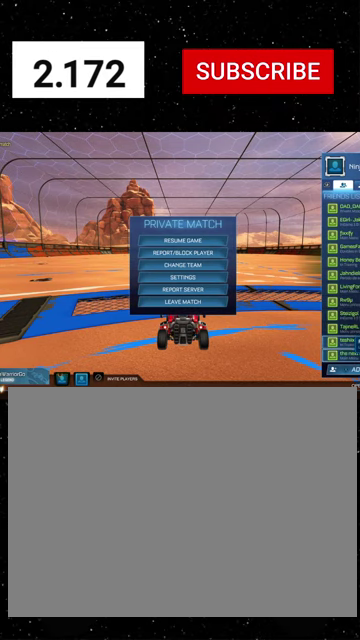
{"buttons": [], "left_stick": "down", "right_stick": "center", "events": [[100, "left_stick", "center"], [167, "left_stick", "down"]]}
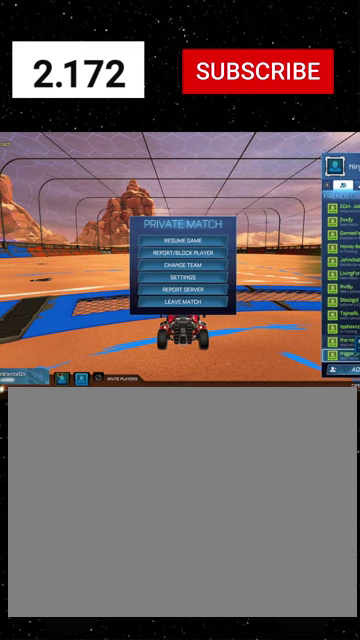
{"buttons": [], "left_stick": "center", "right_stick": "center", "events": [[433, "left_stick", "center"]]}
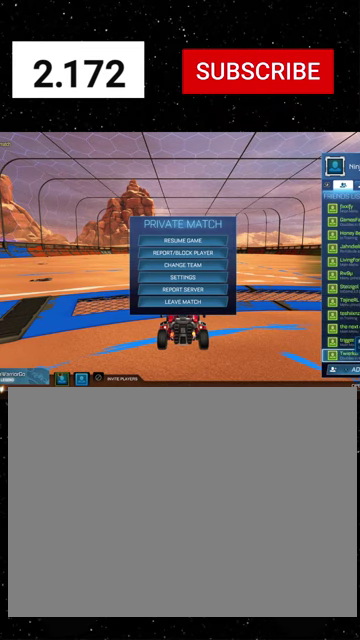
{"buttons": [], "left_stick": "center", "right_stick": "center", "events": [[167, "left_stick", "down"], [367, "left_stick", "up"], [500, "left_stick", "center"]]}
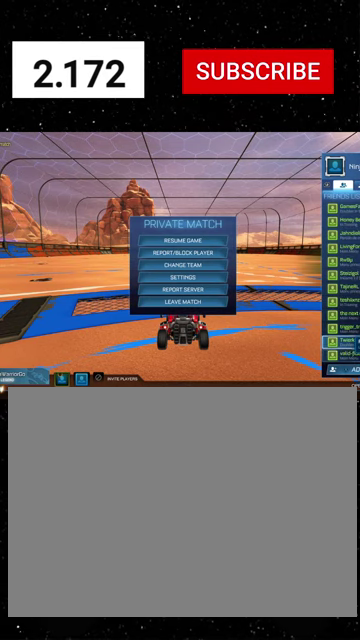
{"buttons": ["A"], "left_stick": "center", "right_stick": "center", "events": [[200, "A", "down"], [267, "A", "up"], [467, "A", "down"]]}
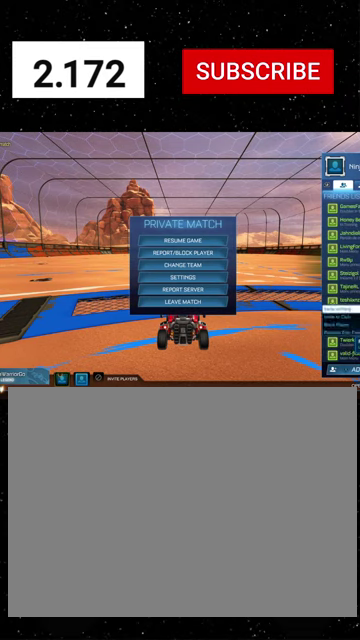
{"buttons": [], "left_stick": "center", "right_stick": "center", "events": [[33, "A", "up"]]}
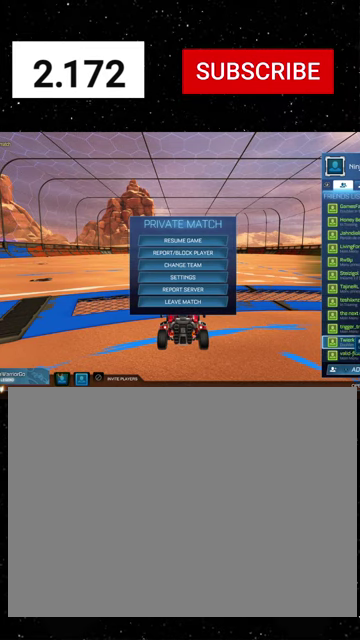
{"buttons": ["A"], "left_stick": "center", "right_stick": "center", "events": [[200, "left_stick", "up"], [367, "left_stick", "center"], [500, "A", "down"]]}
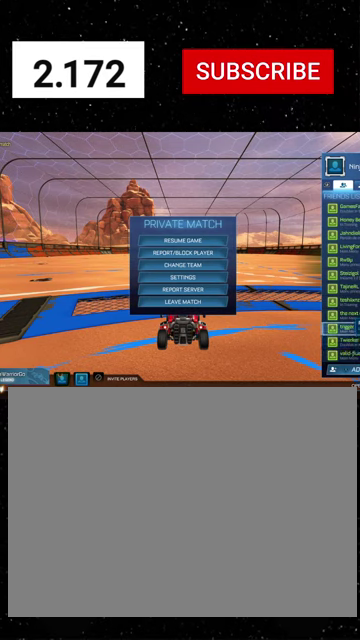
{"buttons": [], "left_stick": "down", "right_stick": "center", "events": [[67, "A", "up"], [233, "left_stick", "down"], [400, "left_stick", "center"], [467, "left_stick", "down"]]}
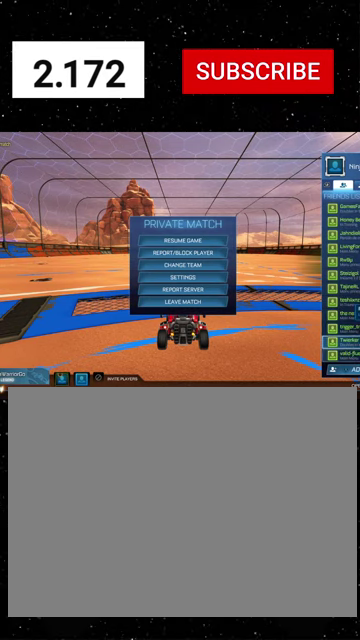
{"buttons": [], "left_stick": "down", "right_stick": "center", "events": [[133, "left_stick", "center"], [367, "A", "down"], [433, "A", "up"], [467, "left_stick", "down"]]}
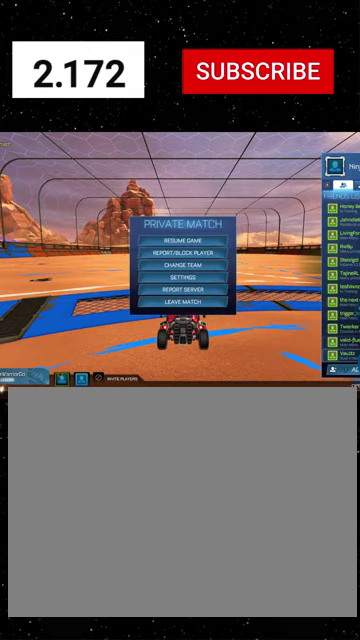
{"buttons": [], "left_stick": "center", "right_stick": "center", "events": [[367, "left_stick", "center"]]}
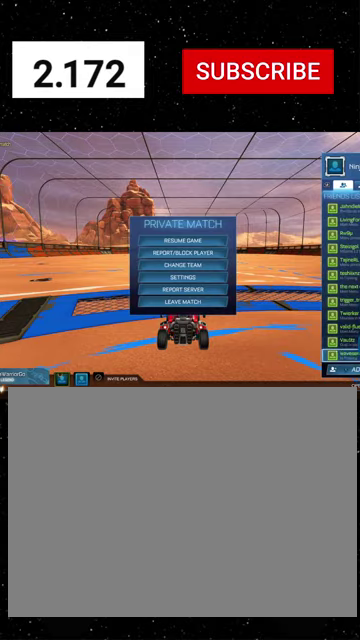
{"buttons": [], "left_stick": "center", "right_stick": "center", "events": [[133, "left_stick", "up"], [300, "left_stick", "center"]]}
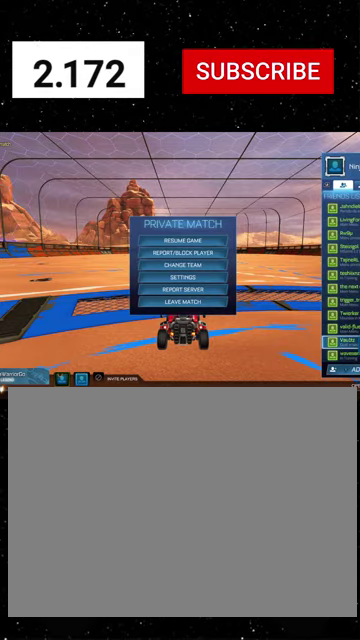
{"buttons": [], "left_stick": "down", "right_stick": "center", "events": [[333, "left_stick", "down"]]}
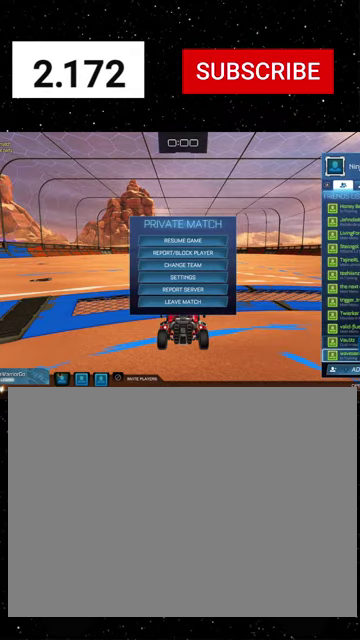
{"buttons": [], "left_stick": "center", "right_stick": "center", "events": [[267, "left_stick", "center"], [367, "left_stick", "up"], [500, "left_stick", "center"]]}
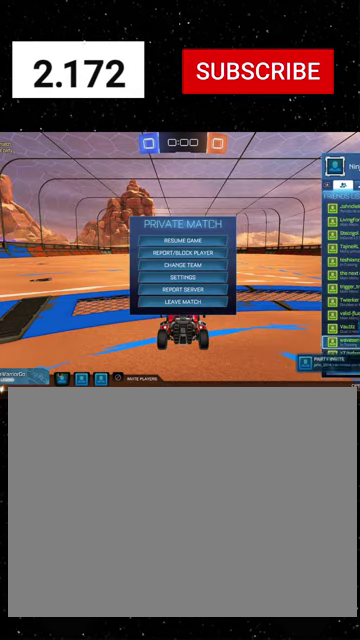
{"buttons": [], "left_stick": "down", "right_stick": "center", "events": [[167, "A", "down"], [233, "A", "up"], [300, "left_stick", "down"]]}
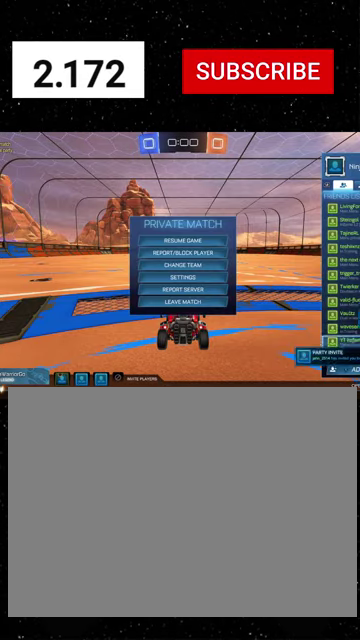
{"buttons": [], "left_stick": "down", "right_stick": "center", "events": [[200, "left_stick", "center"], [333, "left_stick", "down"]]}
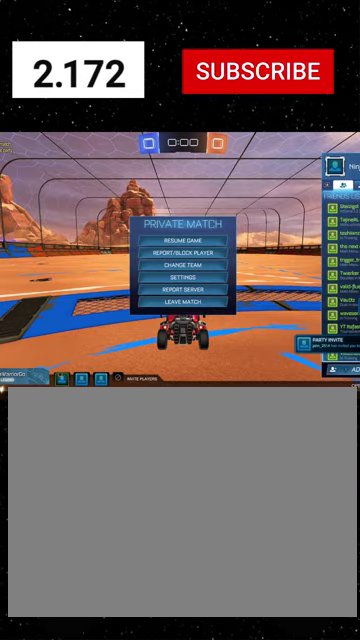
{"buttons": ["B"], "left_stick": "center", "right_stick": "center", "events": [[100, "left_stick", "center"], [467, "B", "down"]]}
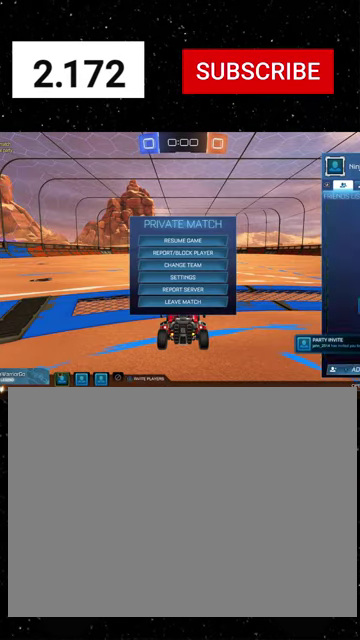
{"buttons": ["Y", "R1", "R2"], "left_stick": "center", "right_stick": "center", "events": [[33, "B", "up"], [100, "B", "down"], [167, "B", "up"], [233, "R2", "down"], [300, "Y", "down"], [400, "Y", "up"], [433, "R1", "down"], [467, "Y", "down"]]}
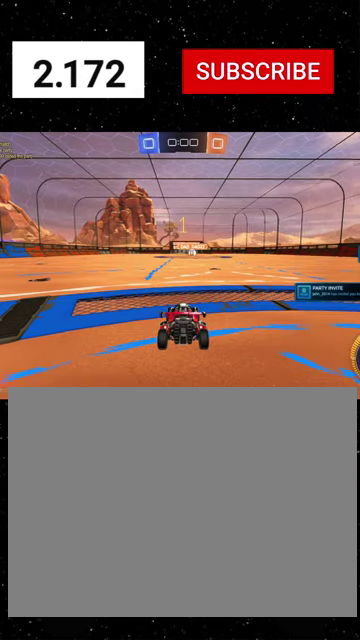
{"buttons": ["X", "Y", "R1", "R2"], "left_stick": "down", "right_stick": "center", "events": [[67, "Y", "up"], [133, "left_stick", "right"], [267, "left_stick", "center"], [333, "A", "down"], [333, "left_stick", "up-left"], [467, "A", "up"], [467, "X", "down"], [467, "left_stick", "down"], [500, "Y", "down"]]}
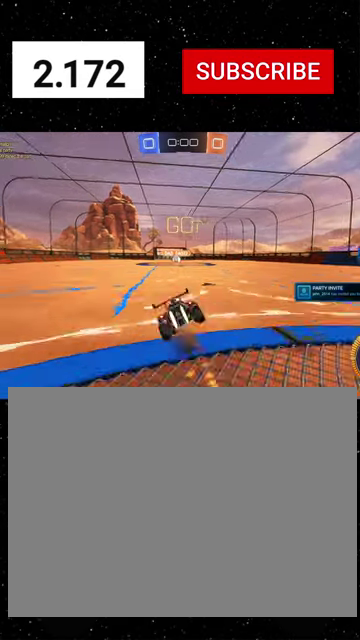
{"buttons": ["X", "R1", "R2"], "left_stick": "down", "right_stick": "center", "events": [[100, "Y", "up"], [233, "Y", "down"], [233, "left_stick", "down-left"], [300, "Y", "up"], [400, "Y", "down"], [433, "left_stick", "down"], [500, "Y", "up"]]}